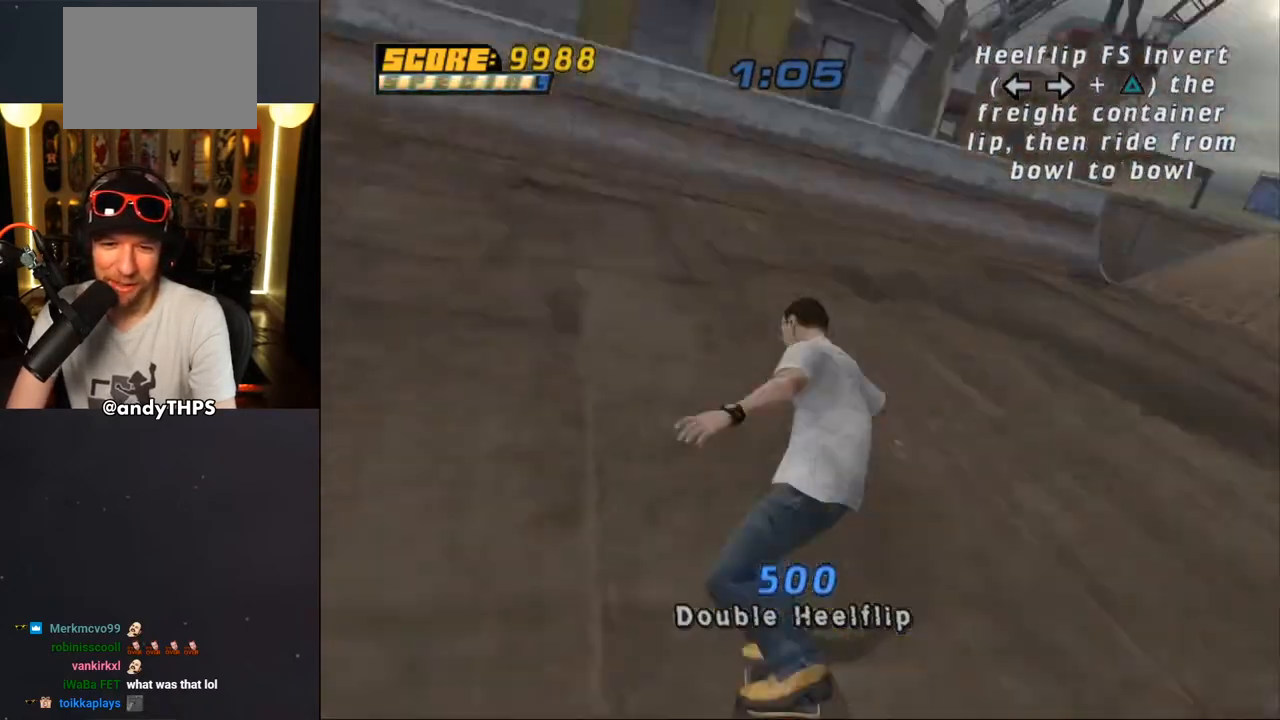
Gameplay with a controller (PlayStation layout); each line is a JSON object with the inputs held at the frame after it. "events" lists button and stick changes between this image and that frame as [ms after this image, input, new state], when the widget could be followed in between. Not read: L2 R2.
{"buttons": ["CROSS"], "left_stick": "center", "right_stick": "center", "events": [[150, "DPAD_LEFT", "up"]]}
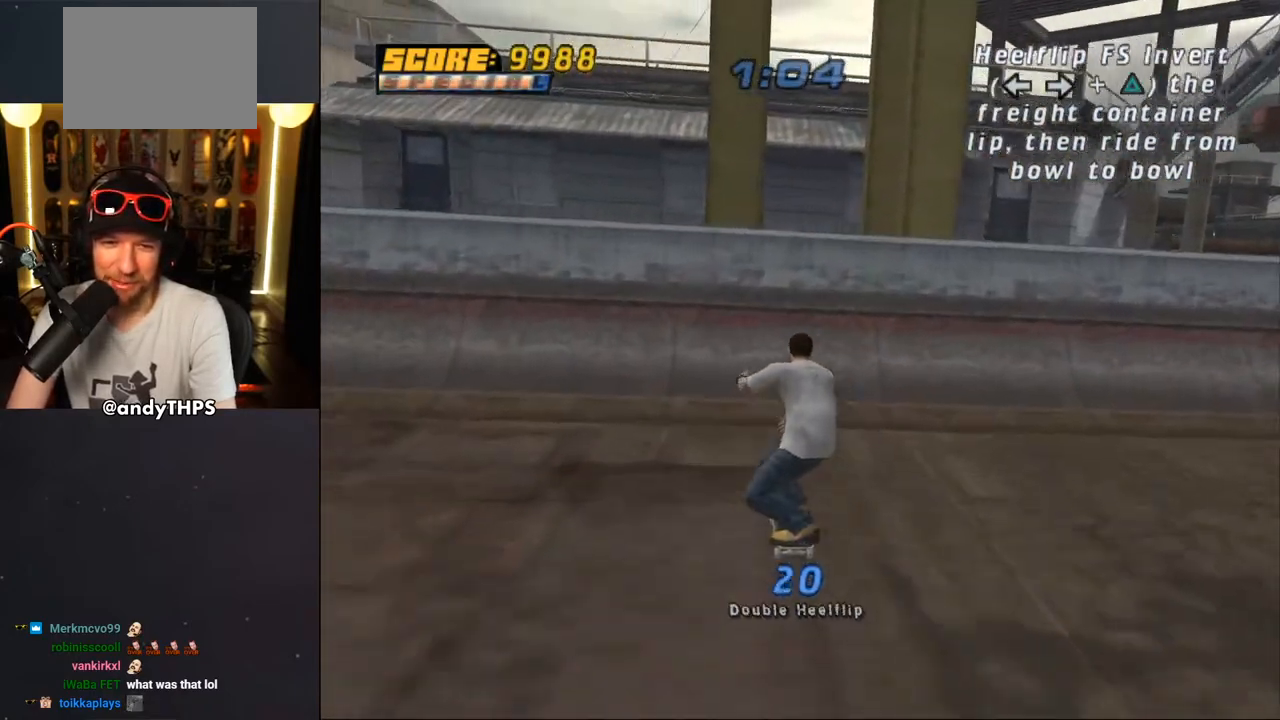
{"buttons": ["L1", "DPAD_RIGHT"], "left_stick": "center", "right_stick": "center", "events": [[267, "CROSS", "up"], [367, "DPAD_RIGHT", "down"], [383, "L1", "down"], [417, "CIRCLE", "down"], [483, "CIRCLE", "up"]]}
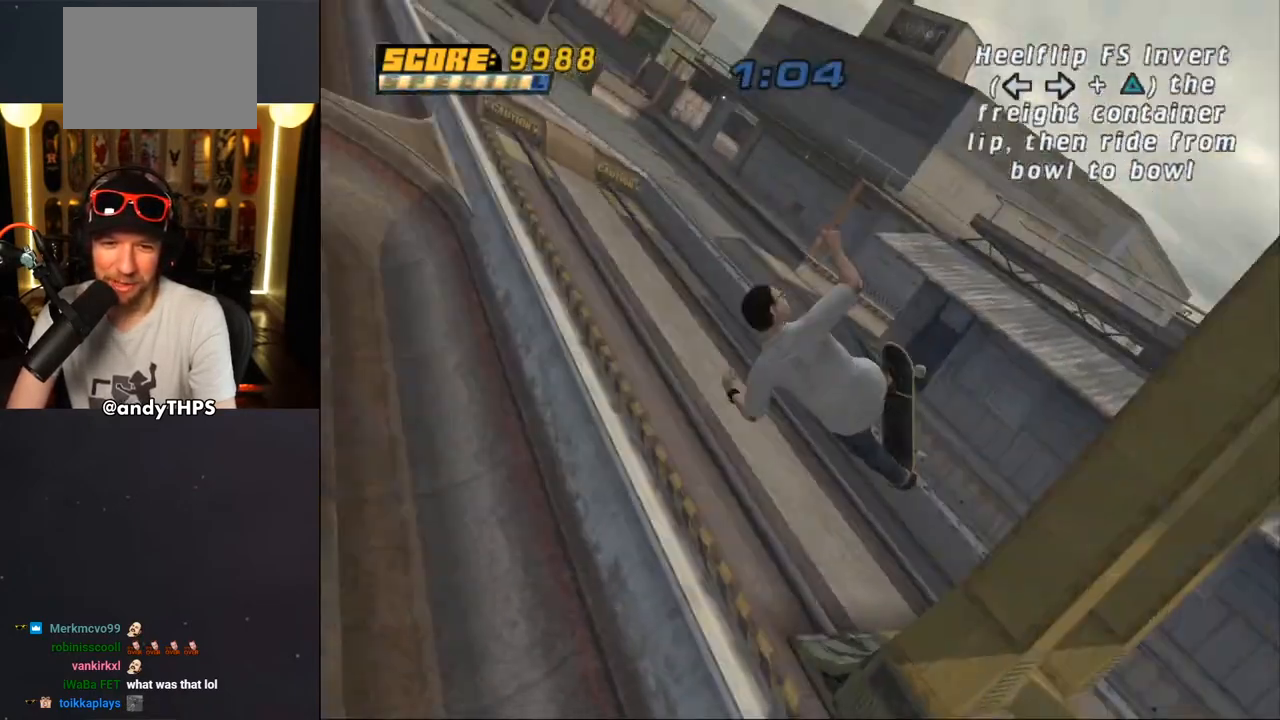
{"buttons": [], "left_stick": "center", "right_stick": "center", "events": [[50, "CIRCLE", "down"], [217, "DPAD_RIGHT", "up"], [350, "L1", "up"], [367, "CIRCLE", "up"]]}
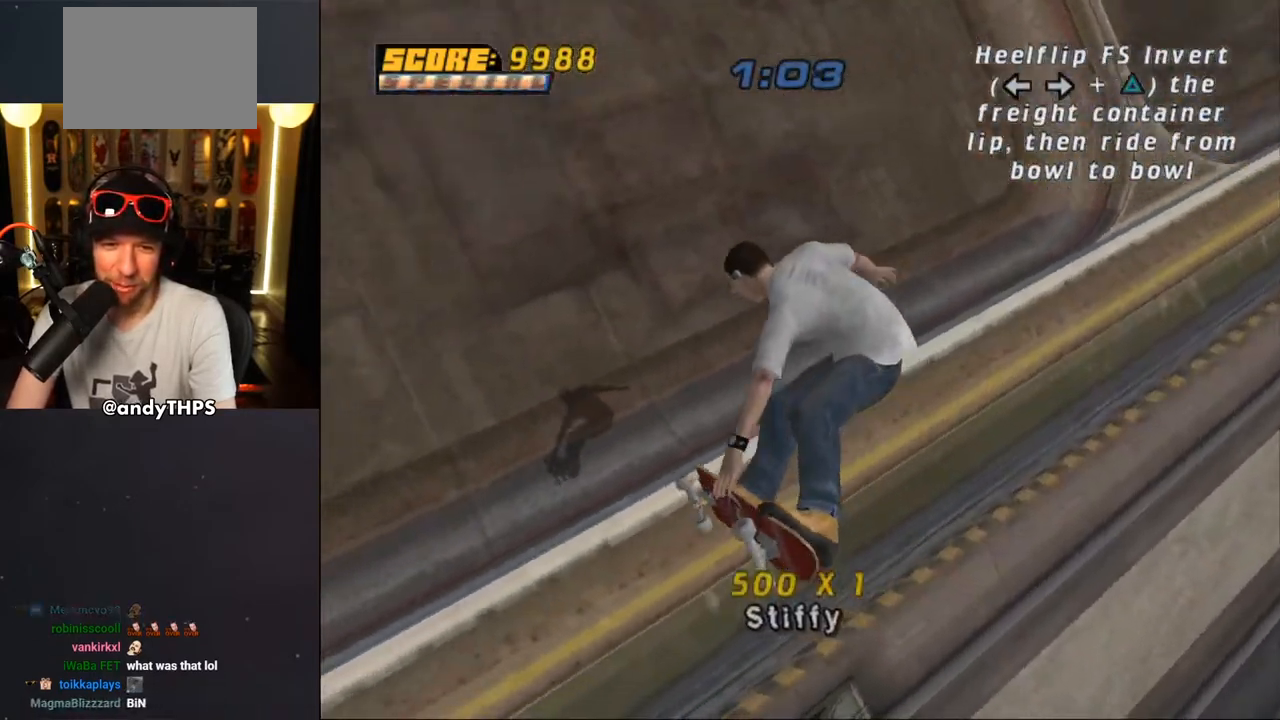
{"buttons": ["CROSS"], "left_stick": "center", "right_stick": "center", "events": [[67, "CROSS", "down"]]}
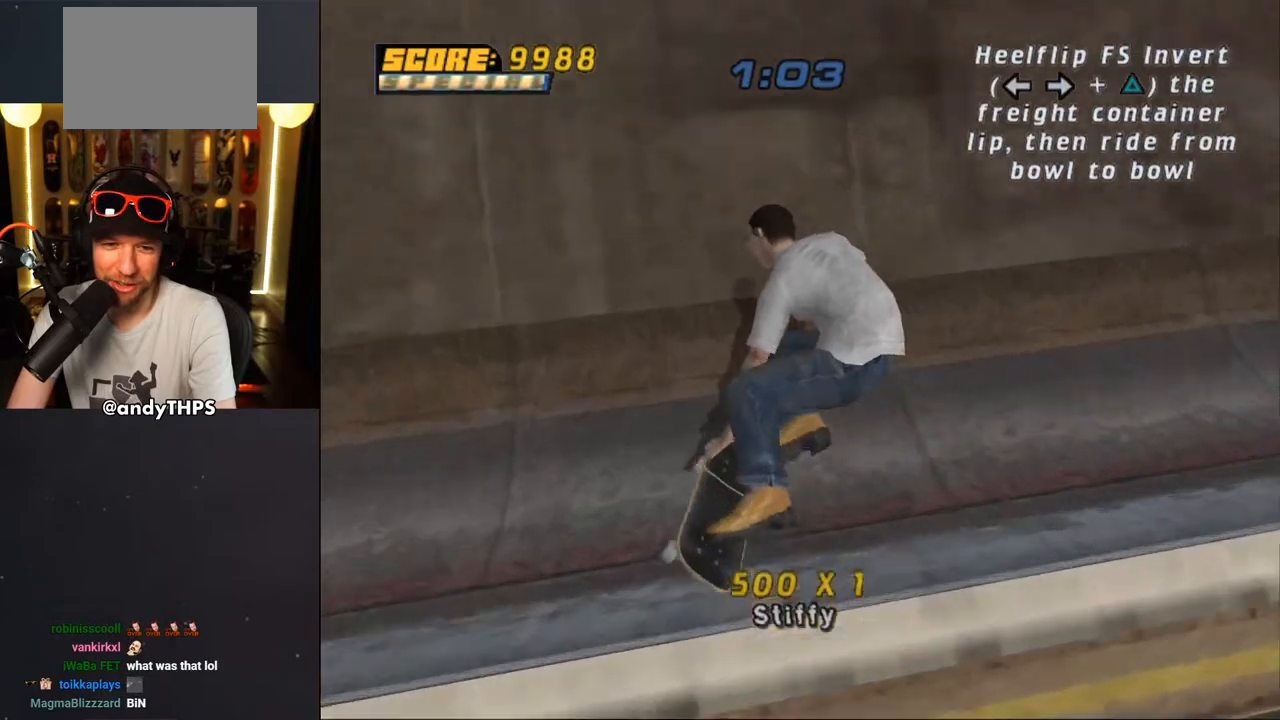
{"buttons": ["CROSS"], "left_stick": "center", "right_stick": "center", "events": []}
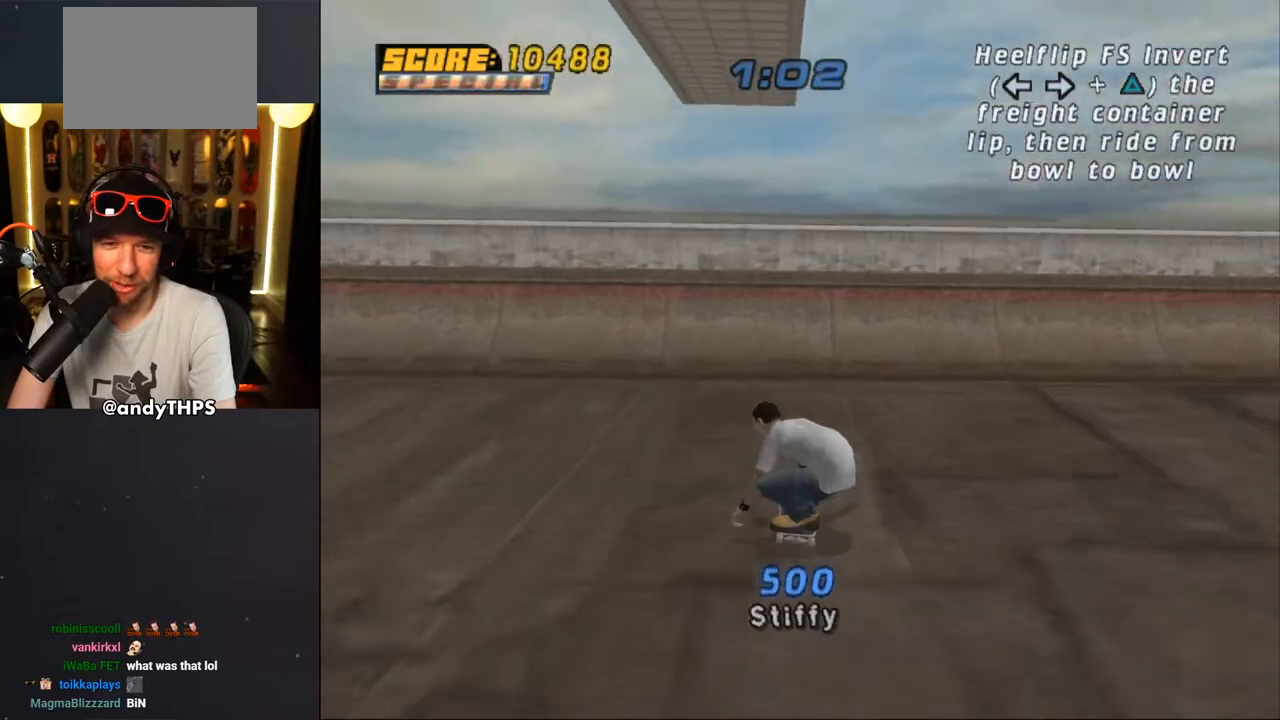
{"buttons": ["CROSS"], "left_stick": "center", "right_stick": "center", "events": [[217, "DPAD_LEFT", "down"], [283, "DPAD_LEFT", "up"], [300, "CROSS", "up"], [367, "CROSS", "down"], [433, "CROSS", "up"], [483, "CROSS", "down"]]}
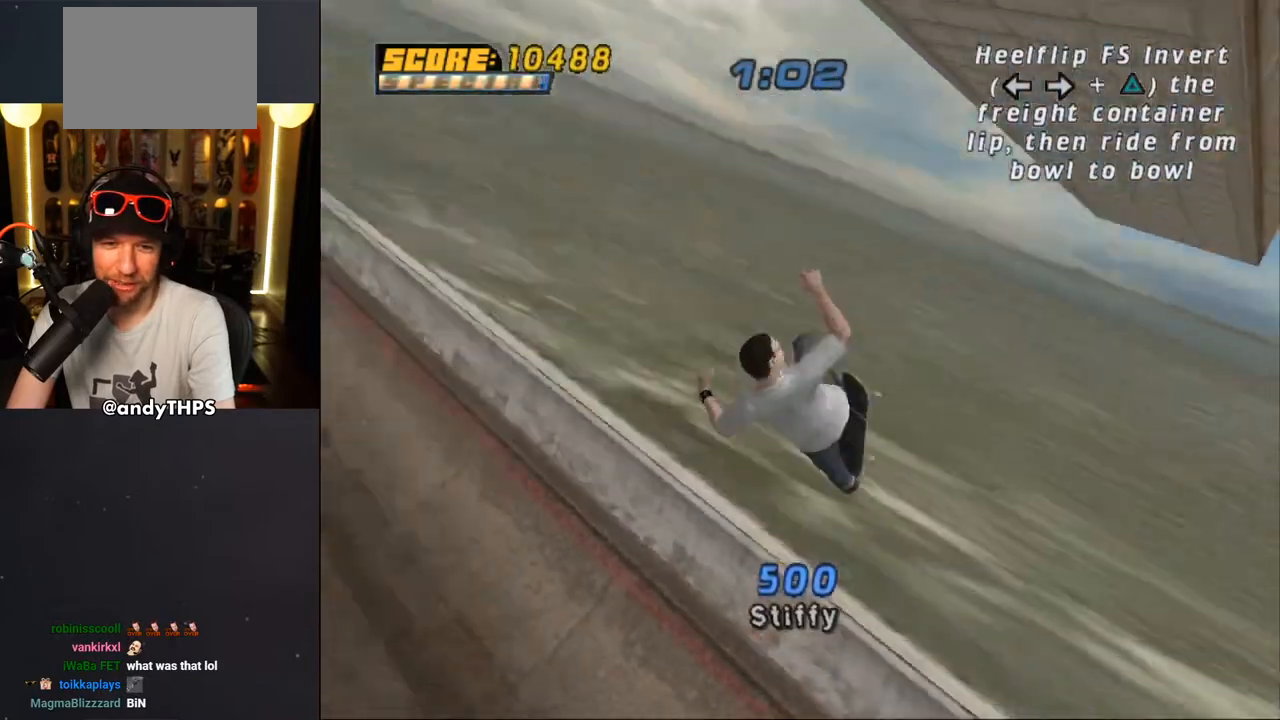
{"buttons": [], "left_stick": "center", "right_stick": "center", "events": [[83, "CROSS", "up"], [100, "CROSS", "down"], [217, "CROSS", "up"], [217, "DPAD_LEFT", "down"], [283, "DPAD_LEFT", "up"], [400, "DPAD_RIGHT", "down"], [450, "DPAD_RIGHT", "up"]]}
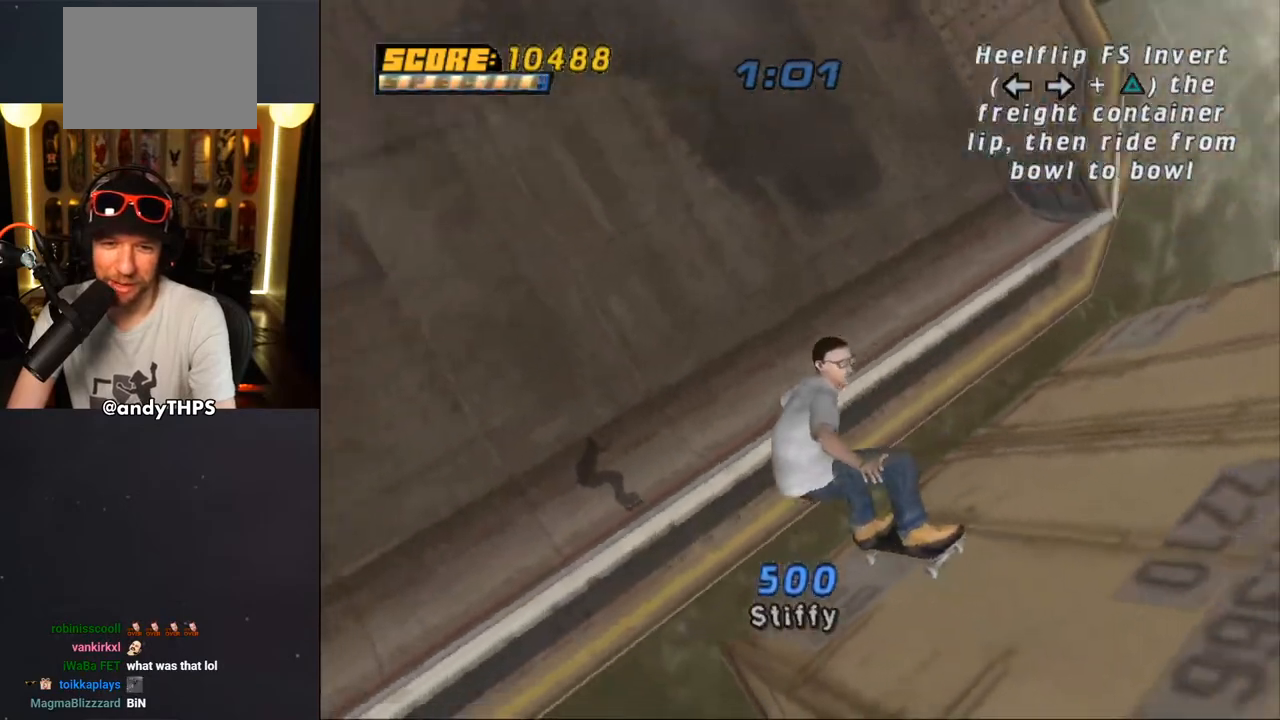
{"buttons": ["CROSS"], "left_stick": "center", "right_stick": "center", "events": [[83, "CROSS", "down"]]}
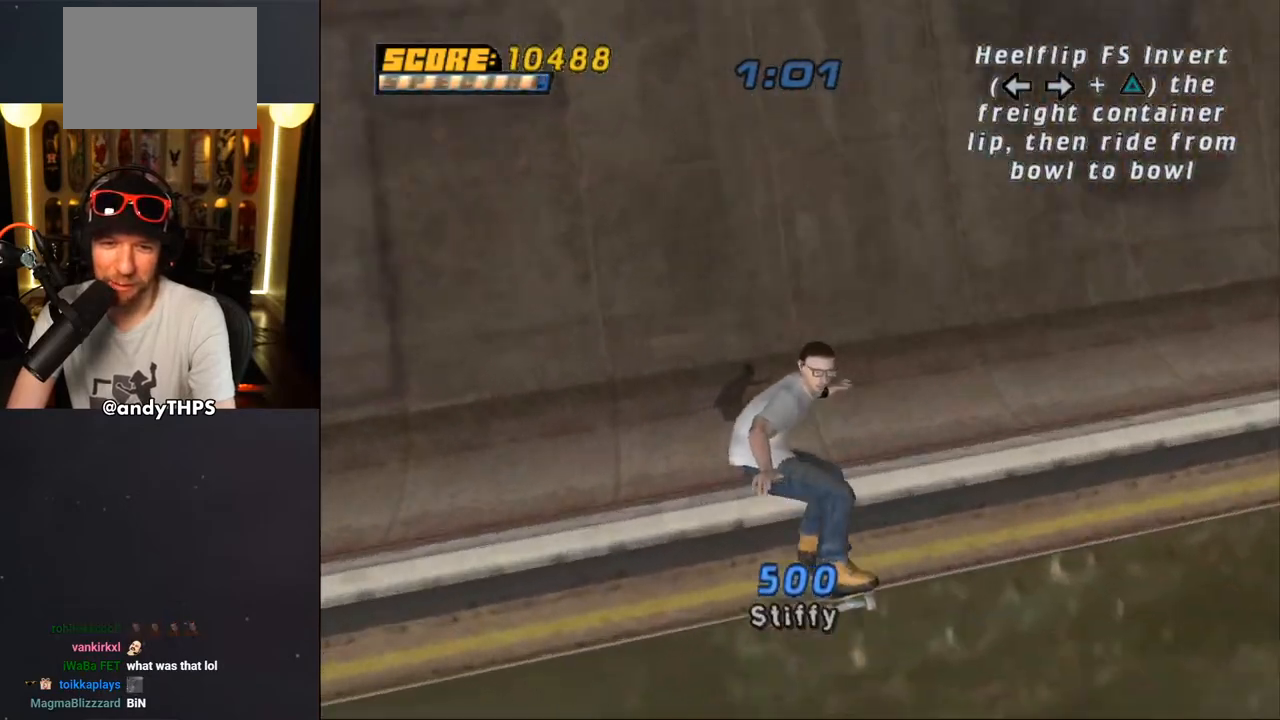
{"buttons": ["CROSS"], "left_stick": "center", "right_stick": "center", "events": [[217, "DPAD_LEFT", "down"], [250, "DPAD_UP", "down"], [300, "DPAD_UP", "up"], [317, "DPAD_LEFT", "up"]]}
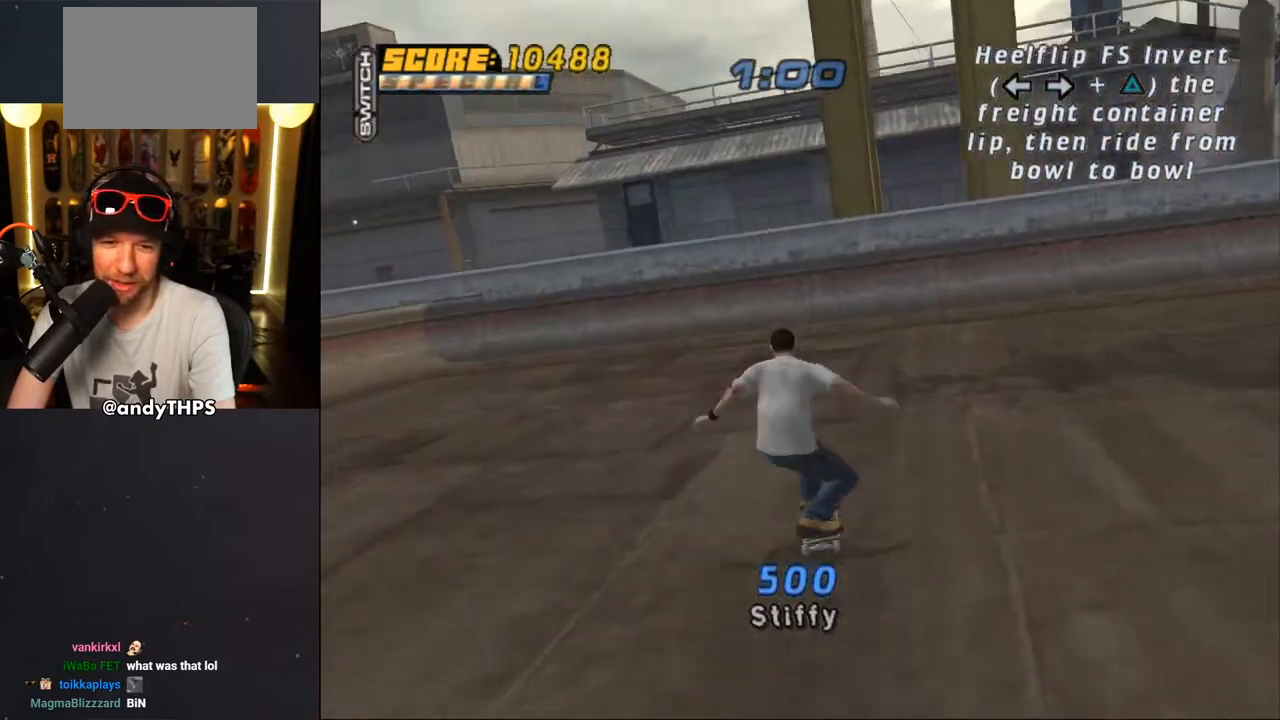
{"buttons": ["CROSS"], "left_stick": "center", "right_stick": "center", "events": [[133, "DPAD_RIGHT", "down"], [200, "DPAD_RIGHT", "up"]]}
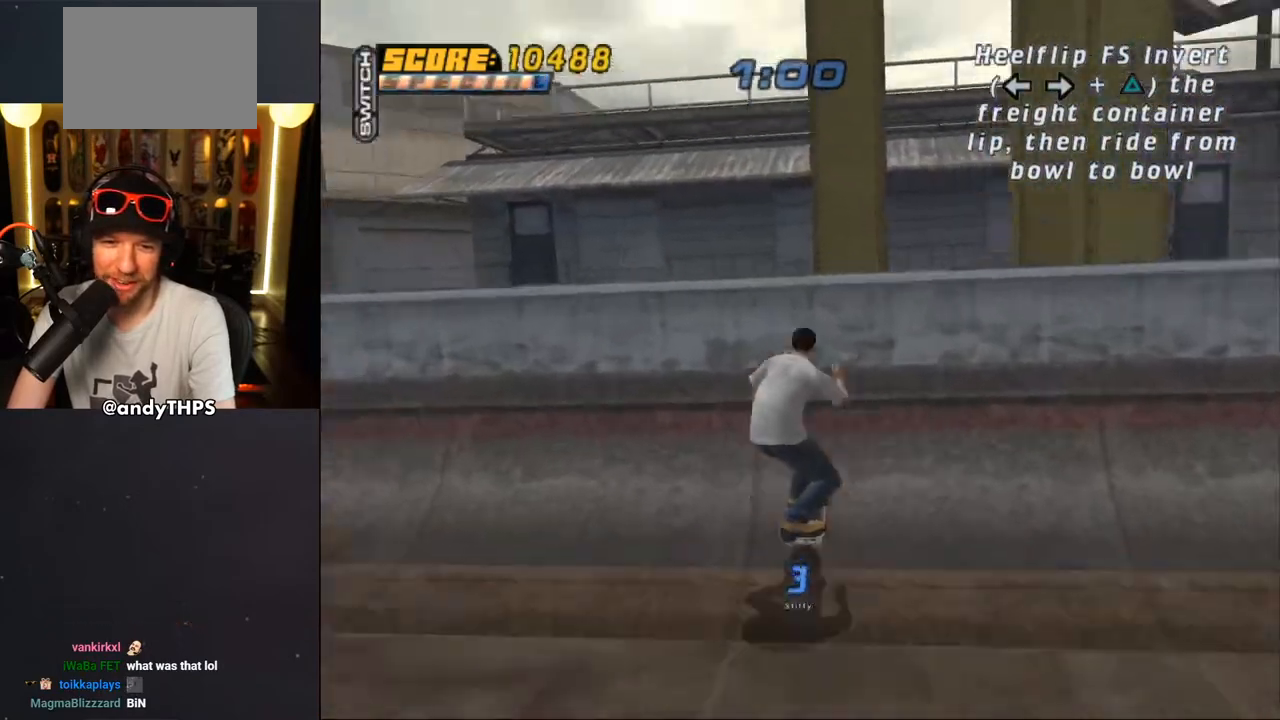
{"buttons": ["SQUARE", "R1"], "left_stick": "center", "right_stick": "center", "events": [[100, "CROSS", "up"], [133, "DPAD_RIGHT", "down"], [183, "SQUARE", "down"], [217, "R1", "down"], [300, "SQUARE", "up"], [350, "SQUARE", "down"], [433, "DPAD_RIGHT", "up"]]}
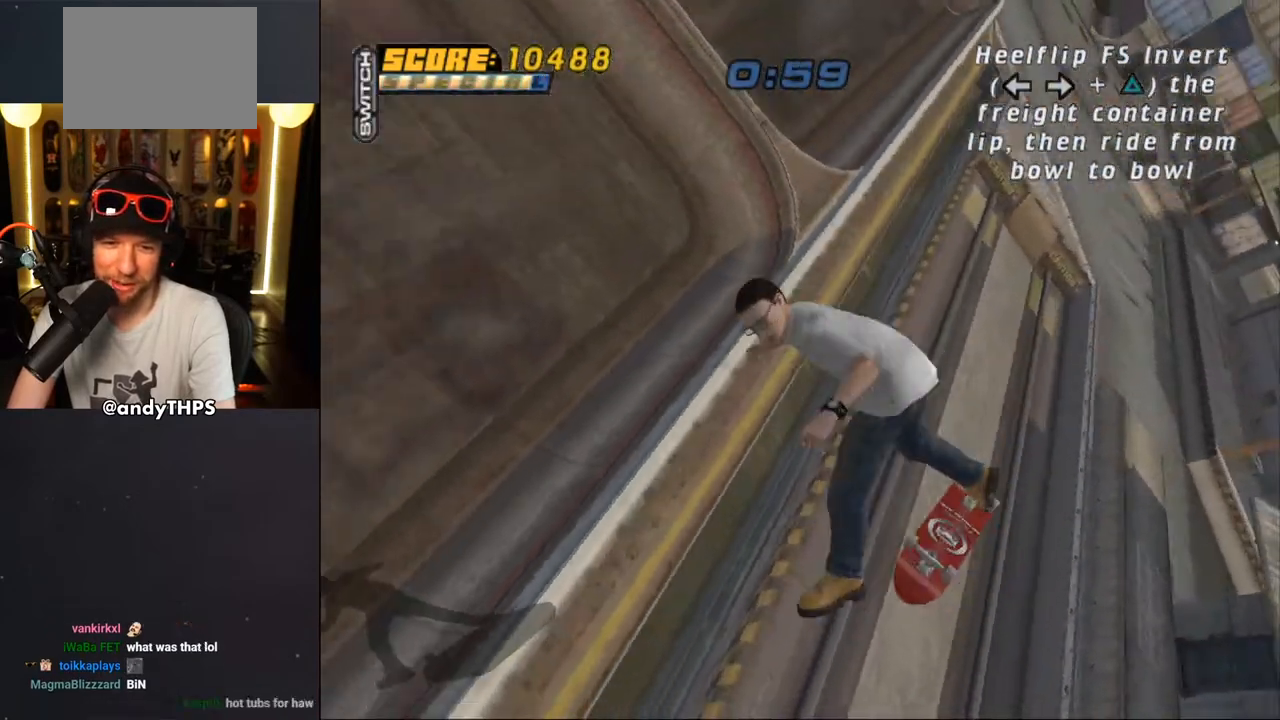
{"buttons": ["CROSS"], "left_stick": "center", "right_stick": "center", "events": [[33, "SQUARE", "up"], [83, "CROSS", "down"], [117, "R1", "up"]]}
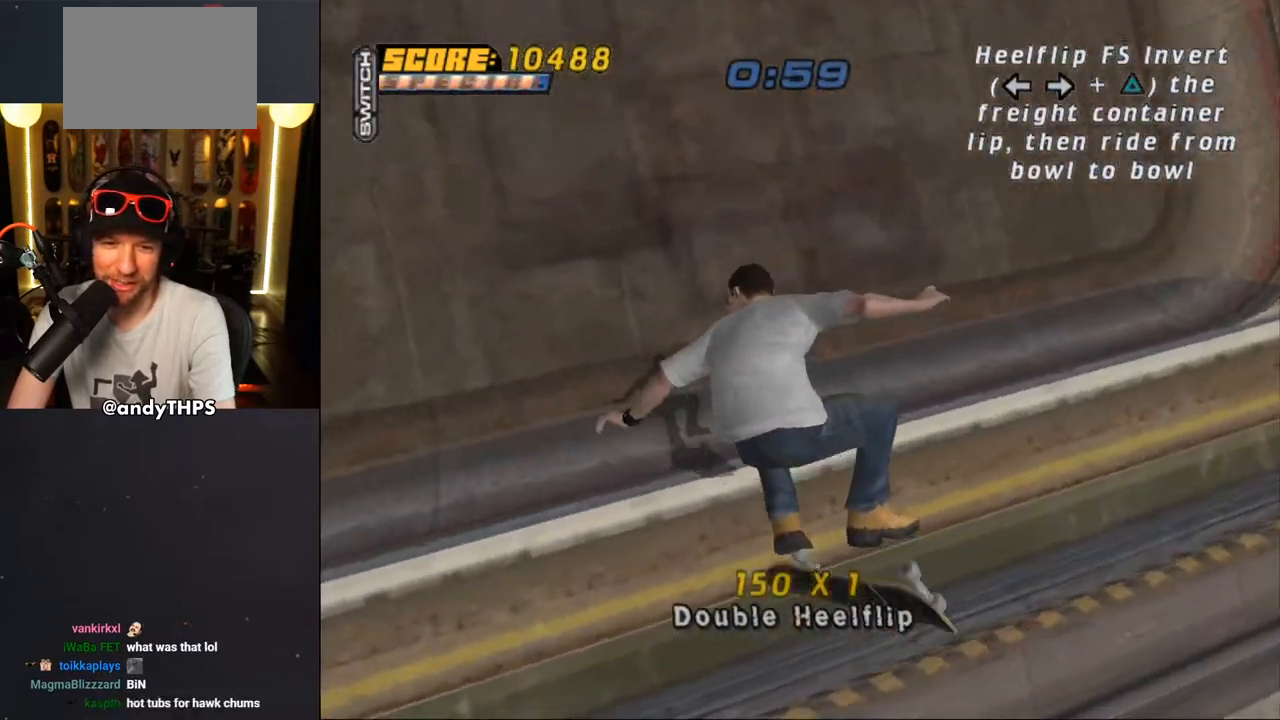
{"buttons": ["CROSS"], "left_stick": "center", "right_stick": "center", "events": [[100, "DPAD_RIGHT", "down"], [333, "DPAD_RIGHT", "up"]]}
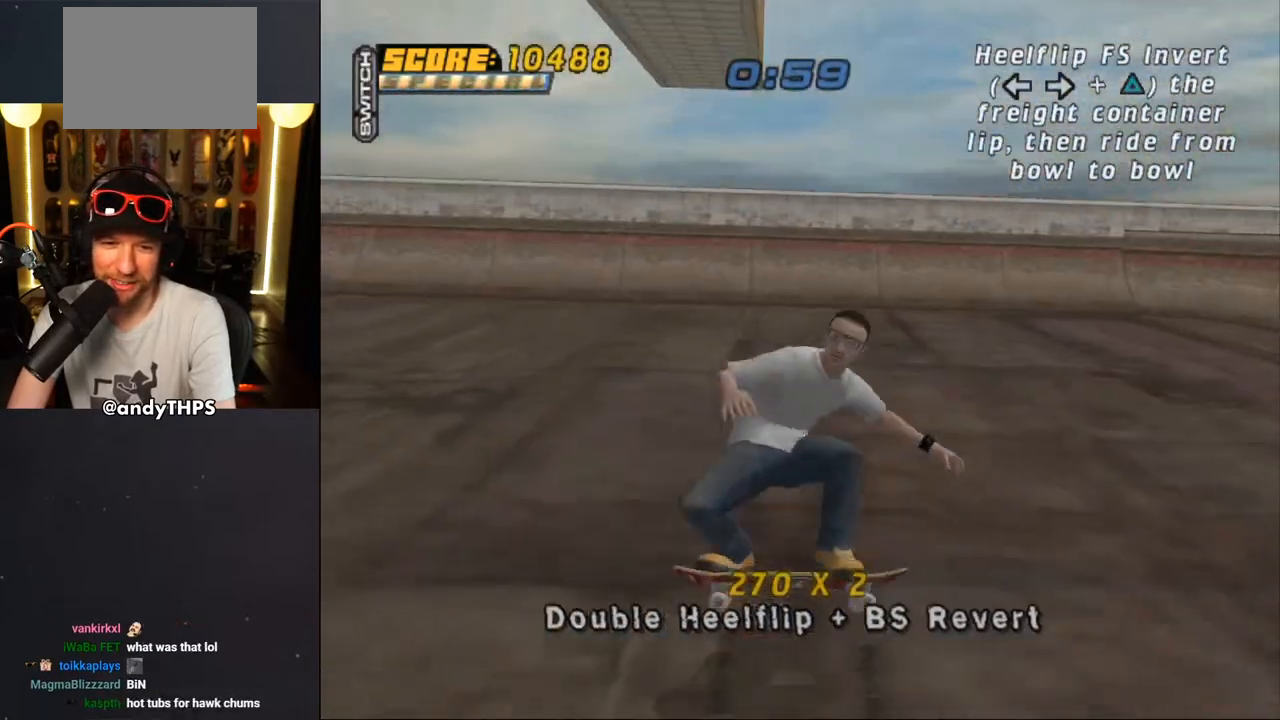
{"buttons": ["CROSS"], "left_stick": "center", "right_stick": "center", "events": [[267, "DPAD_LEFT", "down"], [367, "DPAD_LEFT", "up"]]}
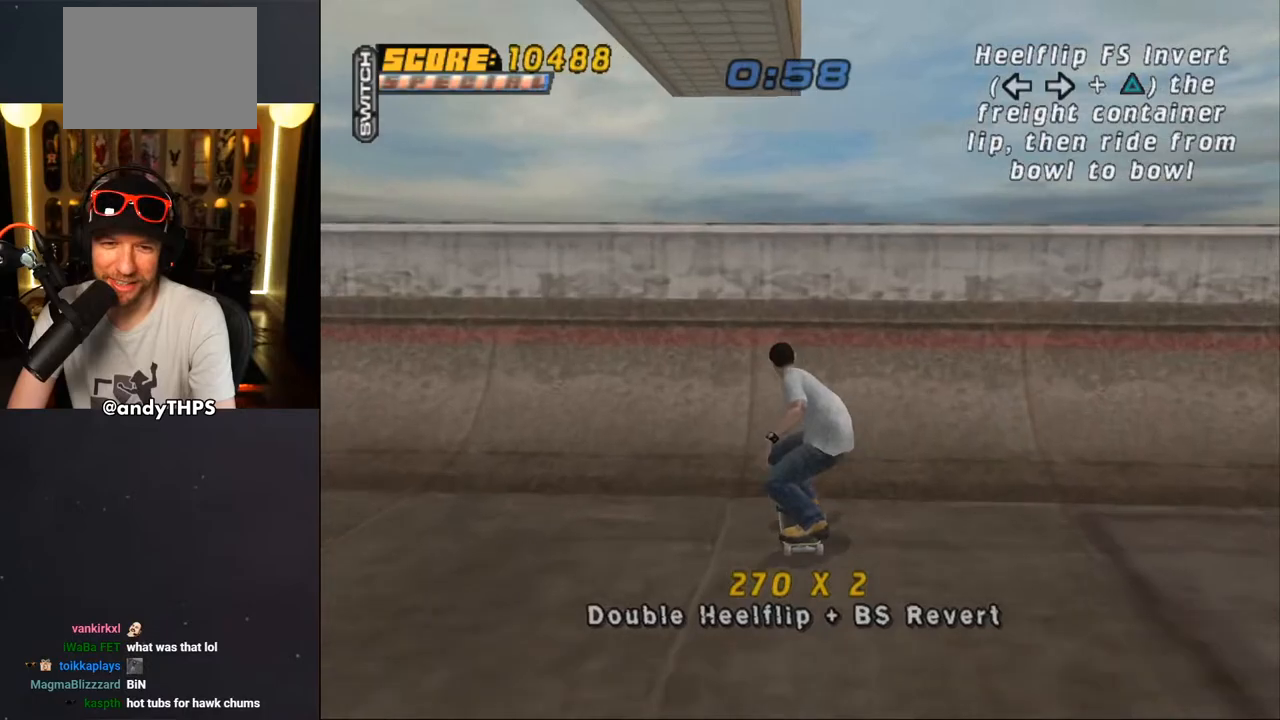
{"buttons": ["CIRCLE", "L1", "DPAD_UP", "DPAD_LEFT"], "left_stick": "center", "right_stick": "center", "events": [[200, "CROSS", "up"], [250, "DPAD_LEFT", "down"], [283, "CIRCLE", "down"], [317, "L1", "down"], [483, "DPAD_UP", "down"]]}
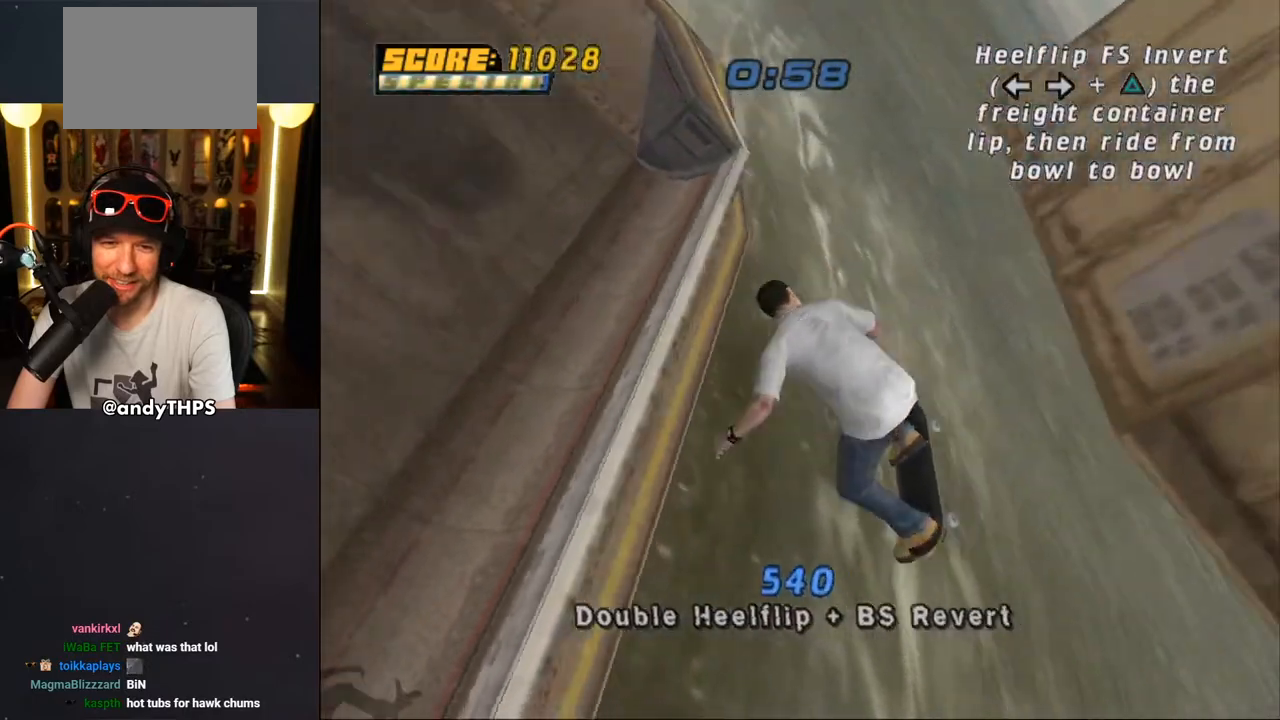
{"buttons": ["CIRCLE"], "left_stick": "center", "right_stick": "center", "events": [[83, "DPAD_UP", "up"], [167, "DPAD_LEFT", "up"], [233, "L1", "up"]]}
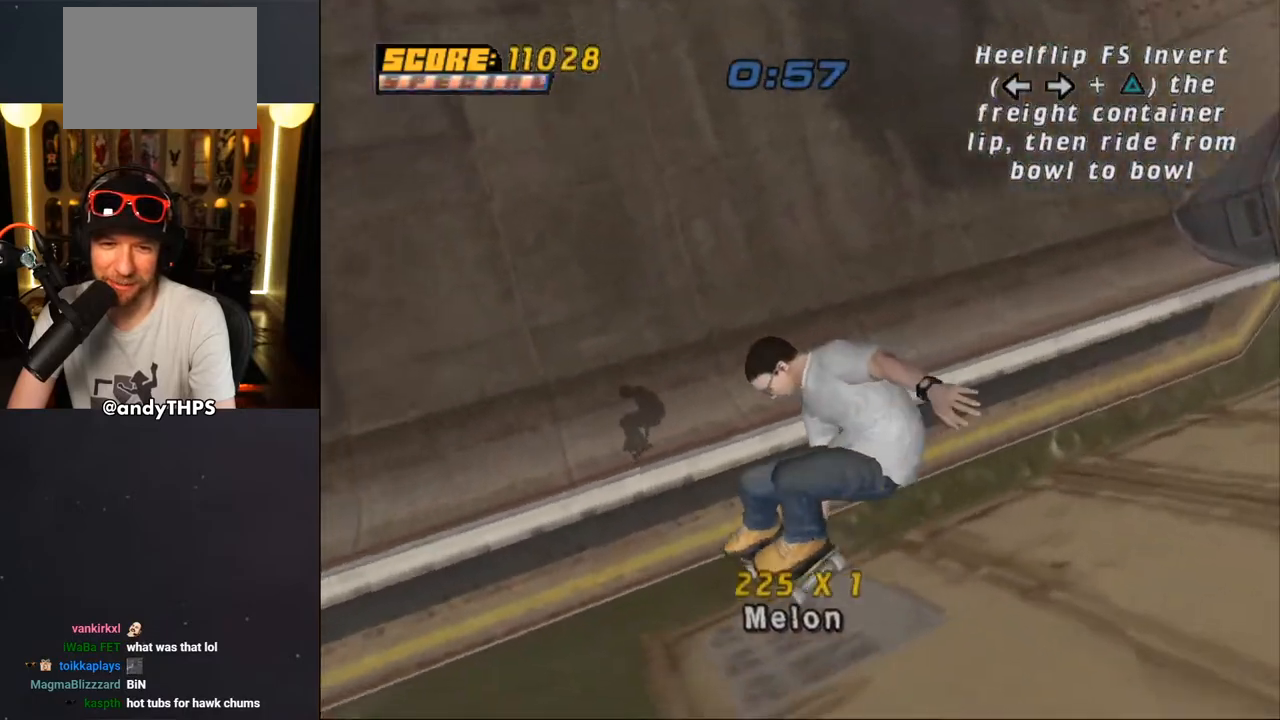
{"buttons": ["CROSS"], "left_stick": "center", "right_stick": "center", "events": [[100, "CIRCLE", "up"], [300, "CROSS", "down"]]}
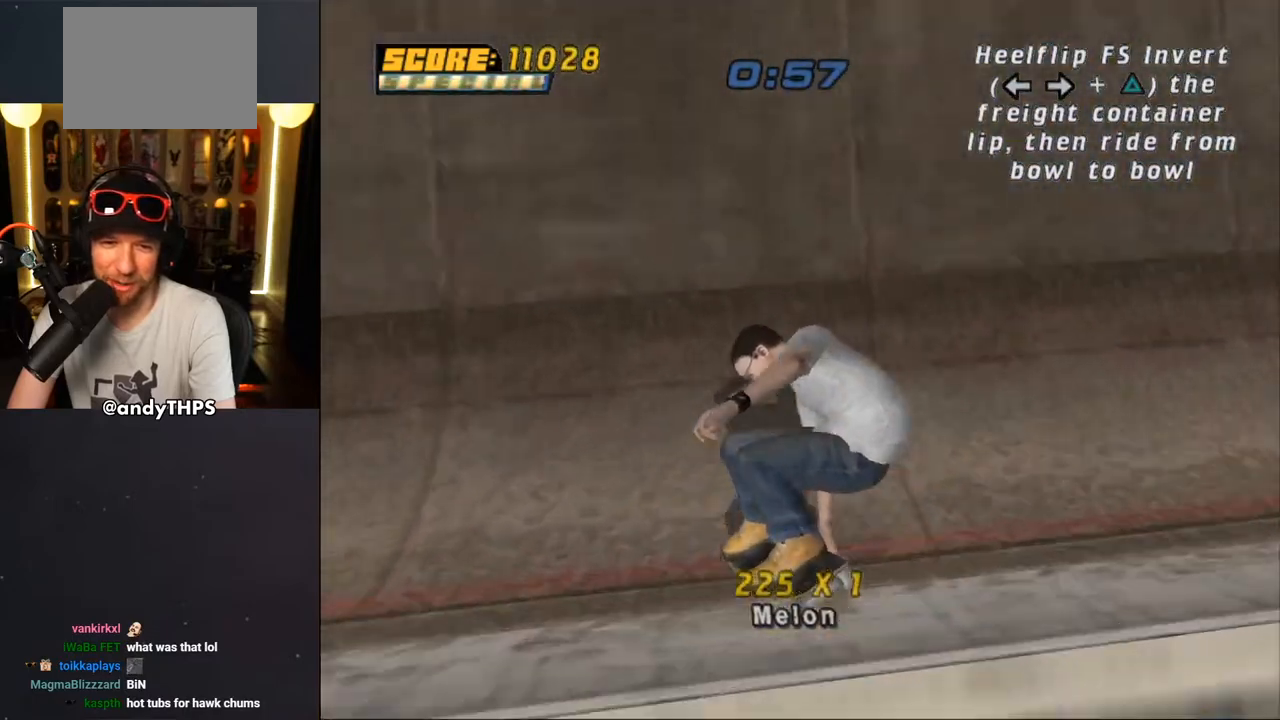
{"buttons": ["CROSS"], "left_stick": "center", "right_stick": "center", "events": [[300, "DPAD_RIGHT", "down"], [350, "DPAD_RIGHT", "up"]]}
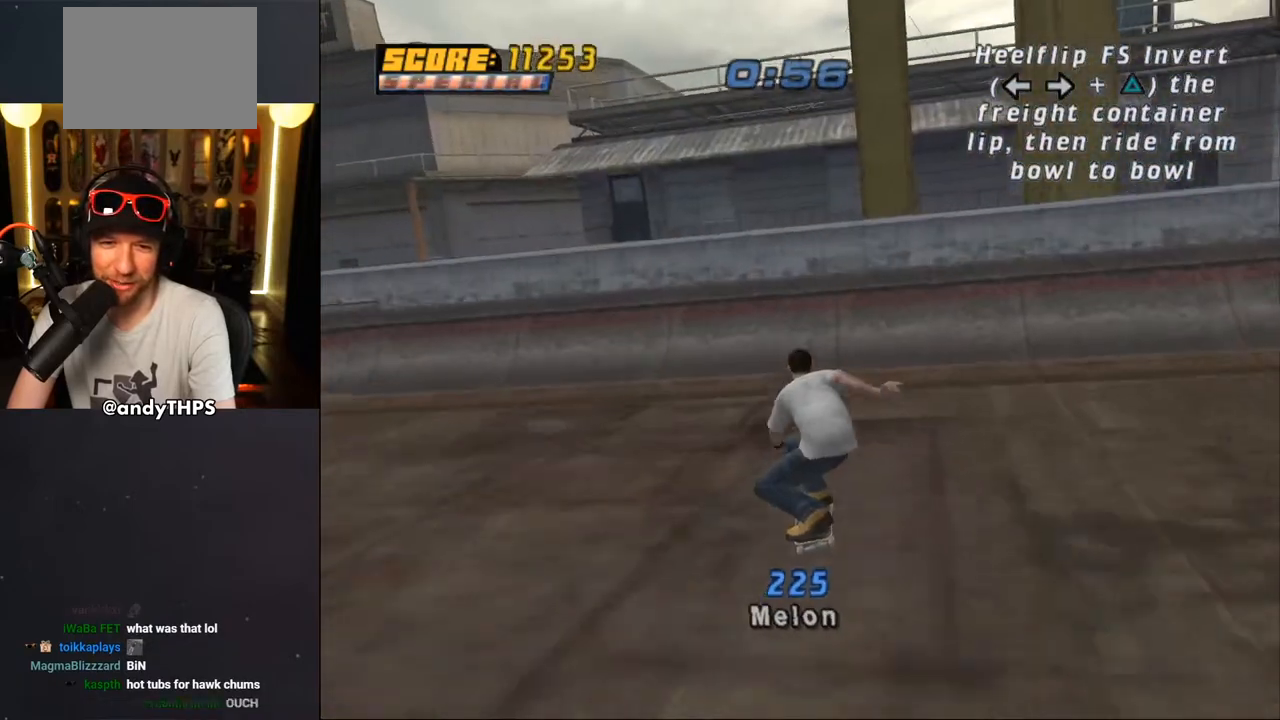
{"buttons": ["L1"], "left_stick": "center", "right_stick": "center", "events": [[83, "DPAD_RIGHT", "down"], [150, "DPAD_RIGHT", "up"], [383, "DPAD_RIGHT", "down"], [417, "CROSS", "up"], [467, "DPAD_RIGHT", "up"], [500, "L1", "down"]]}
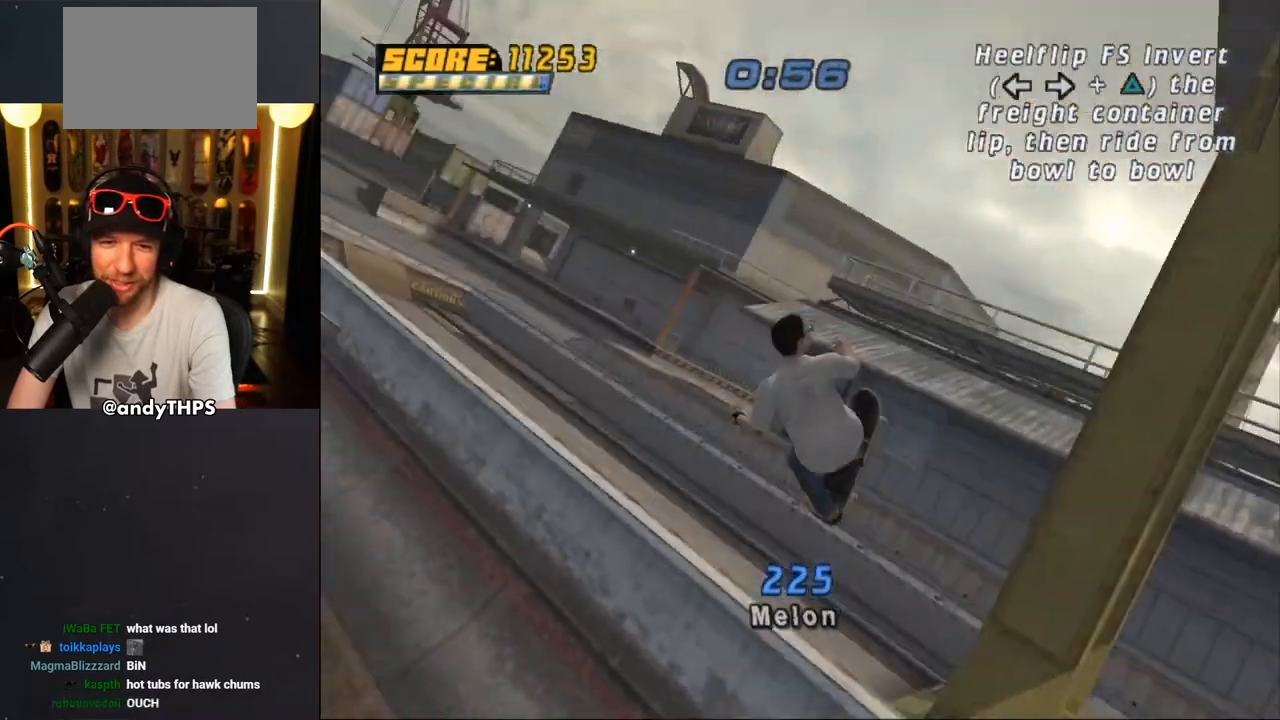
{"buttons": ["CIRCLE"], "left_stick": "center", "right_stick": "center", "events": [[33, "CIRCLE", "down"], [50, "DPAD_RIGHT", "down"], [150, "CIRCLE", "up"], [167, "DPAD_RIGHT", "up"], [183, "CIRCLE", "down"], [483, "L1", "up"]]}
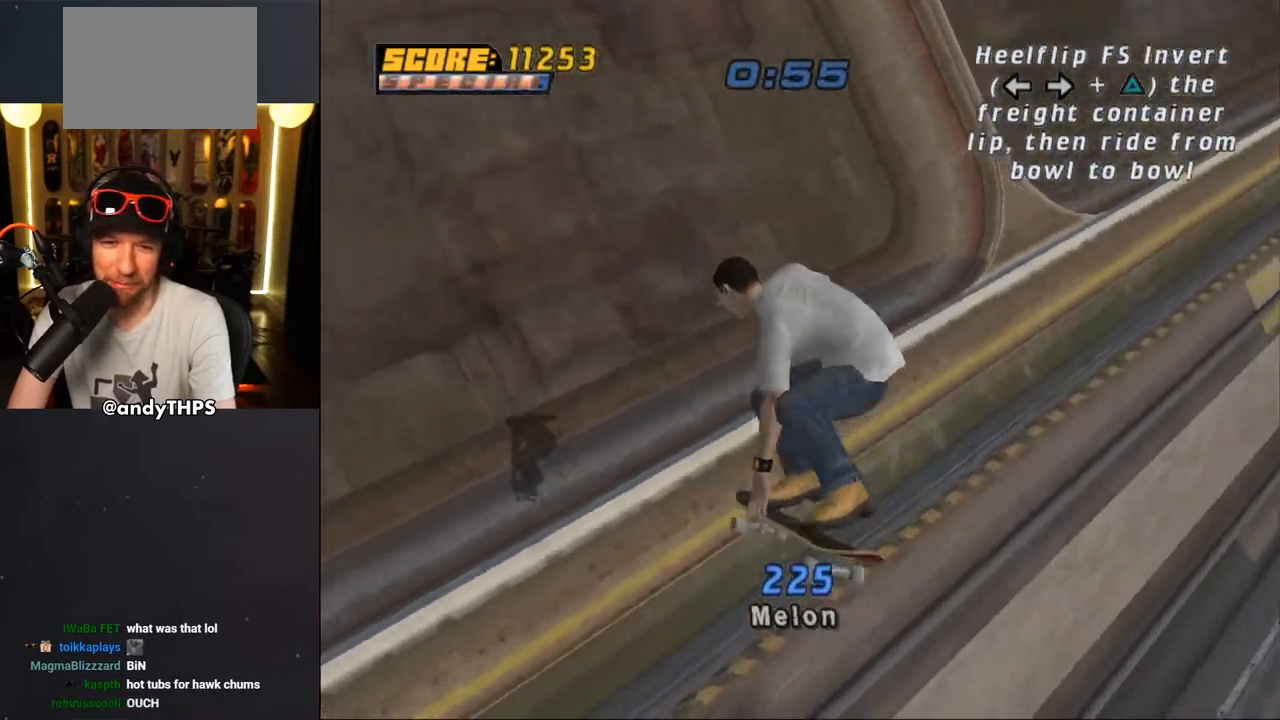
{"buttons": ["CROSS"], "left_stick": "center", "right_stick": "center", "events": [[17, "CIRCLE", "up"], [217, "CROSS", "down"]]}
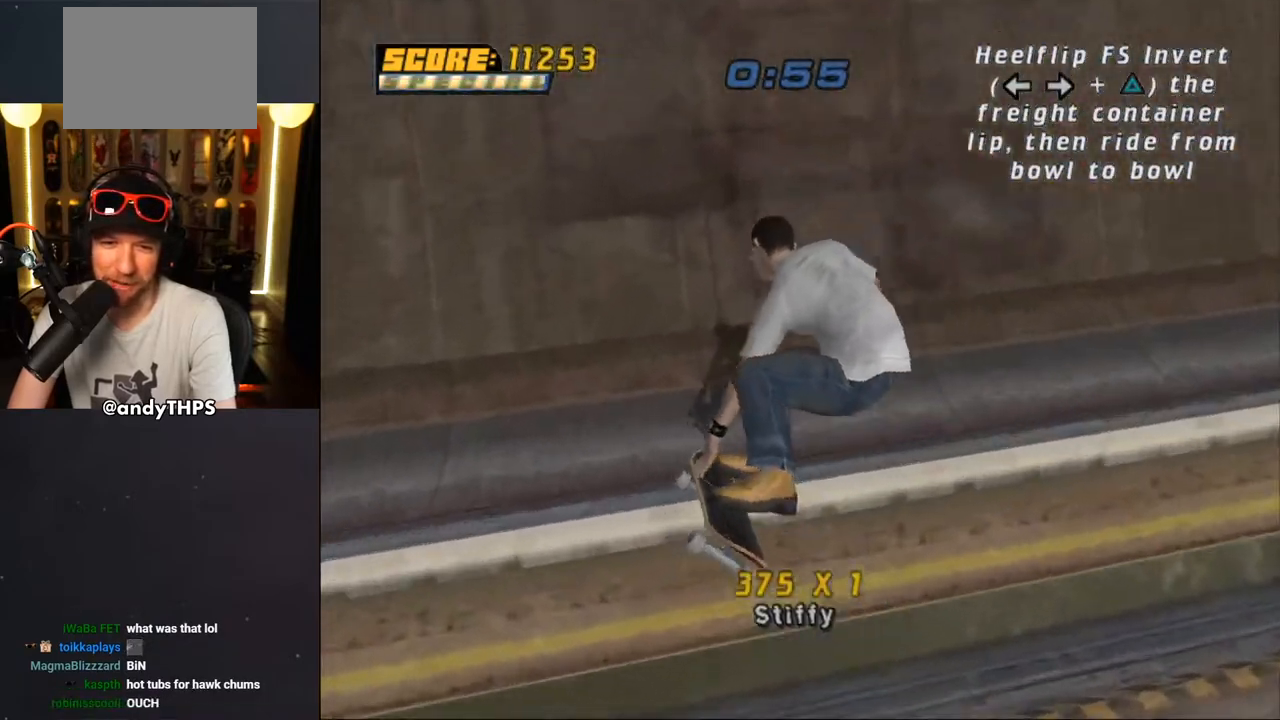
{"buttons": ["CROSS"], "left_stick": "center", "right_stick": "center", "events": [[417, "DPAD_LEFT", "down"], [433, "DPAD_UP", "down"], [450, "DPAD_UP", "up"], [483, "DPAD_LEFT", "up"]]}
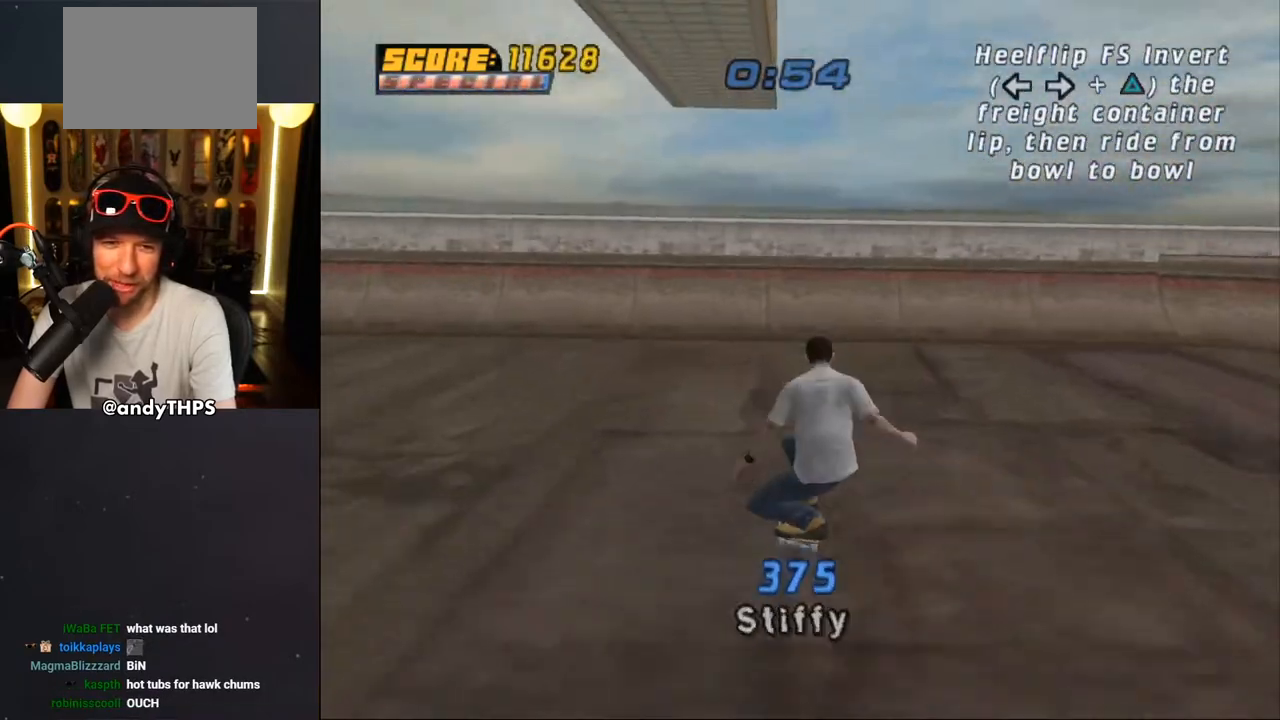
{"buttons": [], "left_stick": "center", "right_stick": "center", "events": [[317, "DPAD_RIGHT", "down"], [367, "DPAD_RIGHT", "up"], [467, "CROSS", "up"]]}
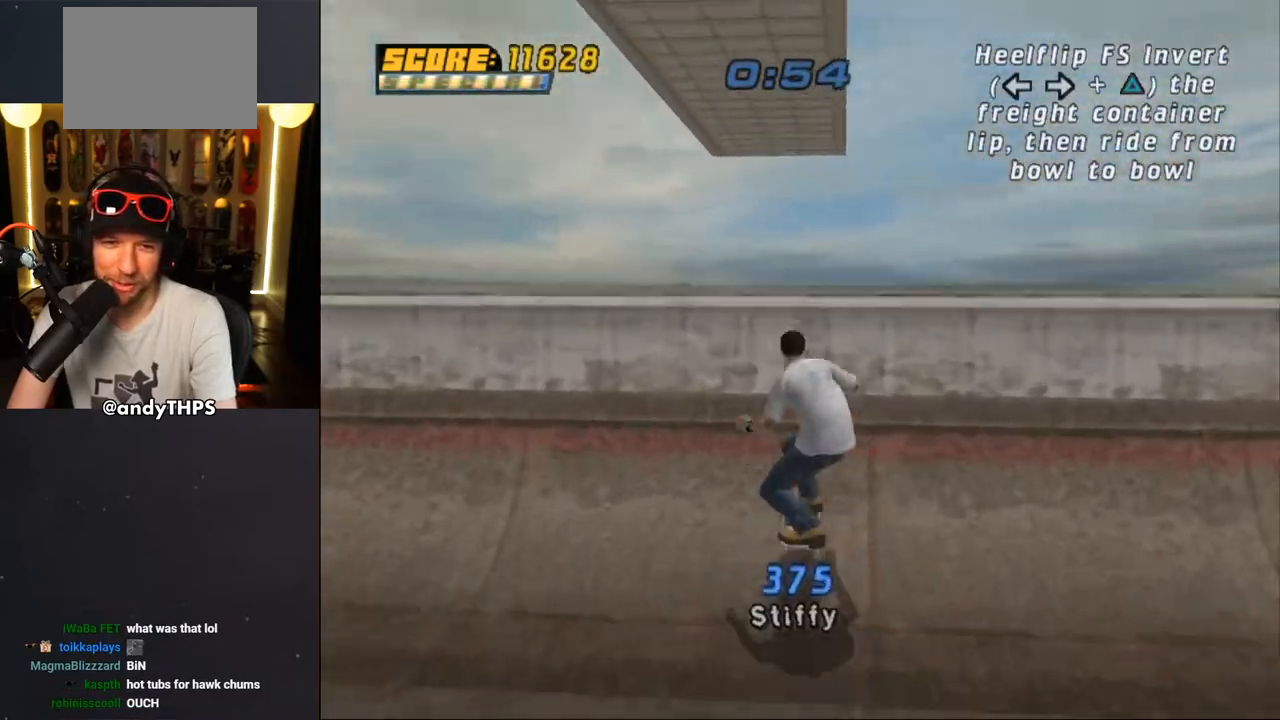
{"buttons": [], "left_stick": "center", "right_stick": "center", "events": [[33, "CROSS", "down"], [117, "CROSS", "up"], [167, "CROSS", "down"], [250, "CROSS", "up"], [283, "CROSS", "down"], [383, "CROSS", "up"]]}
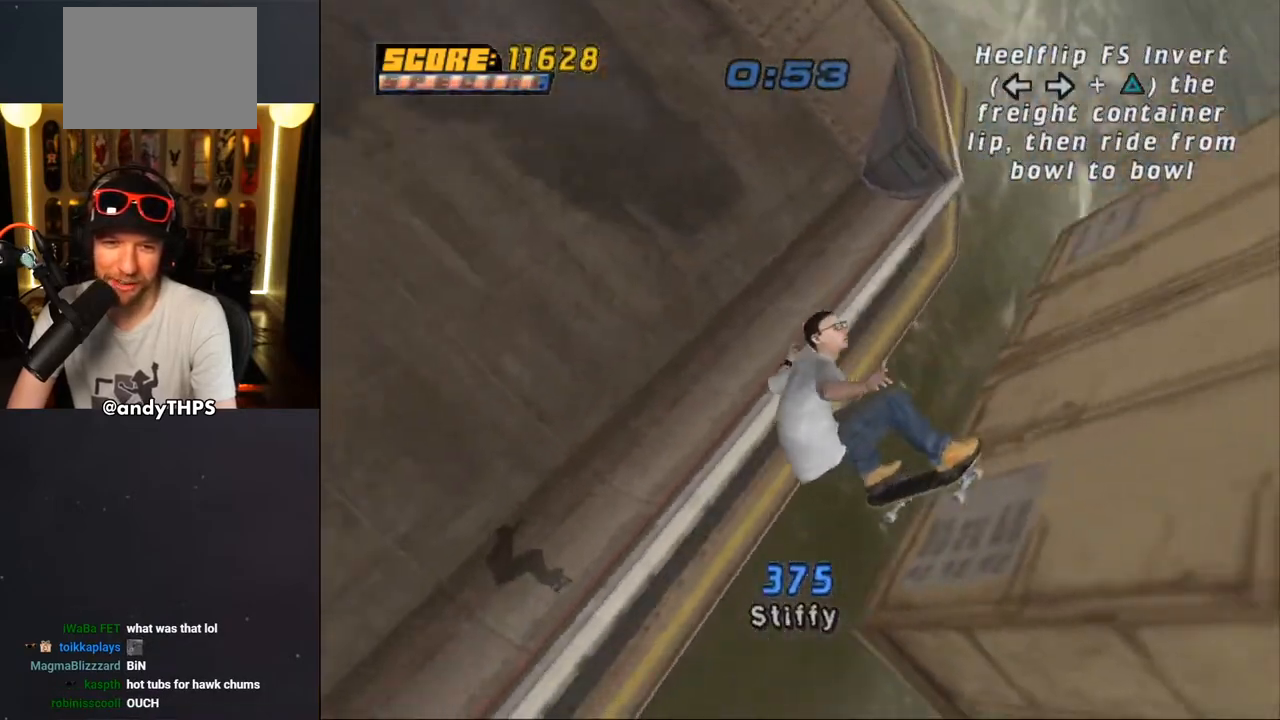
{"buttons": ["CROSS"], "left_stick": "center", "right_stick": "center", "events": [[283, "CROSS", "down"]]}
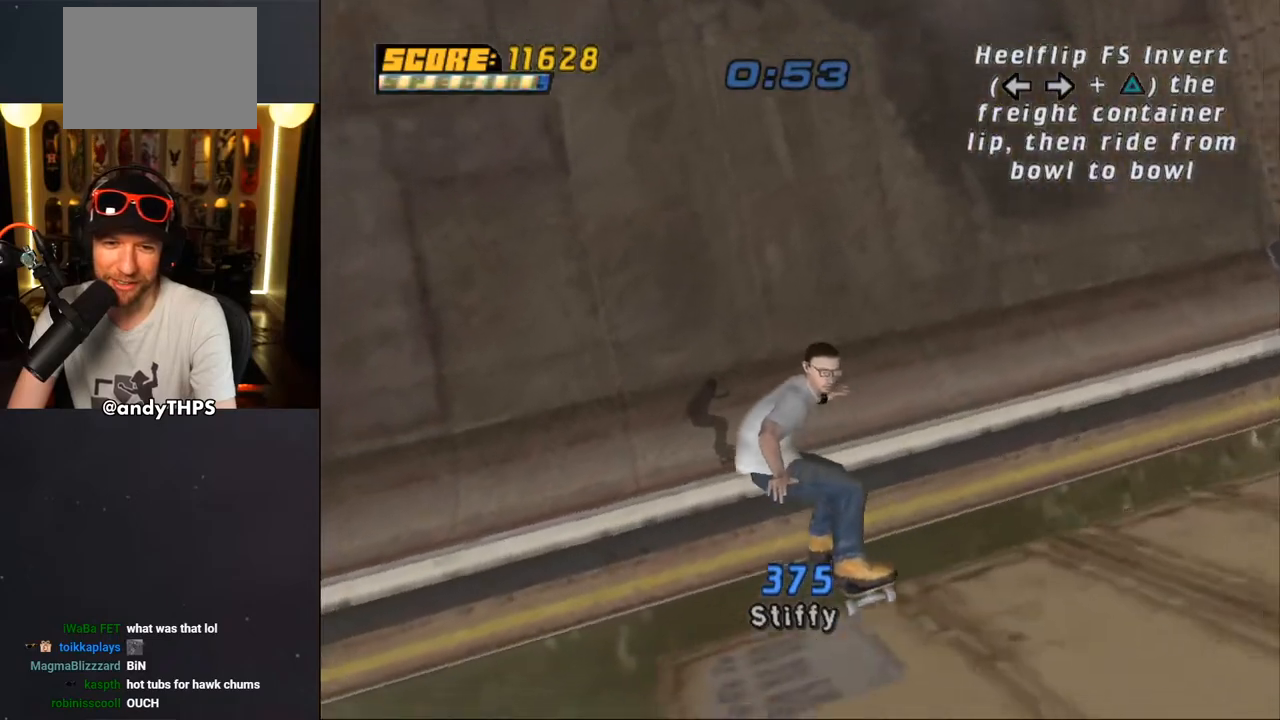
{"buttons": ["CROSS"], "left_stick": "center", "right_stick": "center", "events": [[450, "DPAD_UP", "down"], [500, "DPAD_UP", "up"]]}
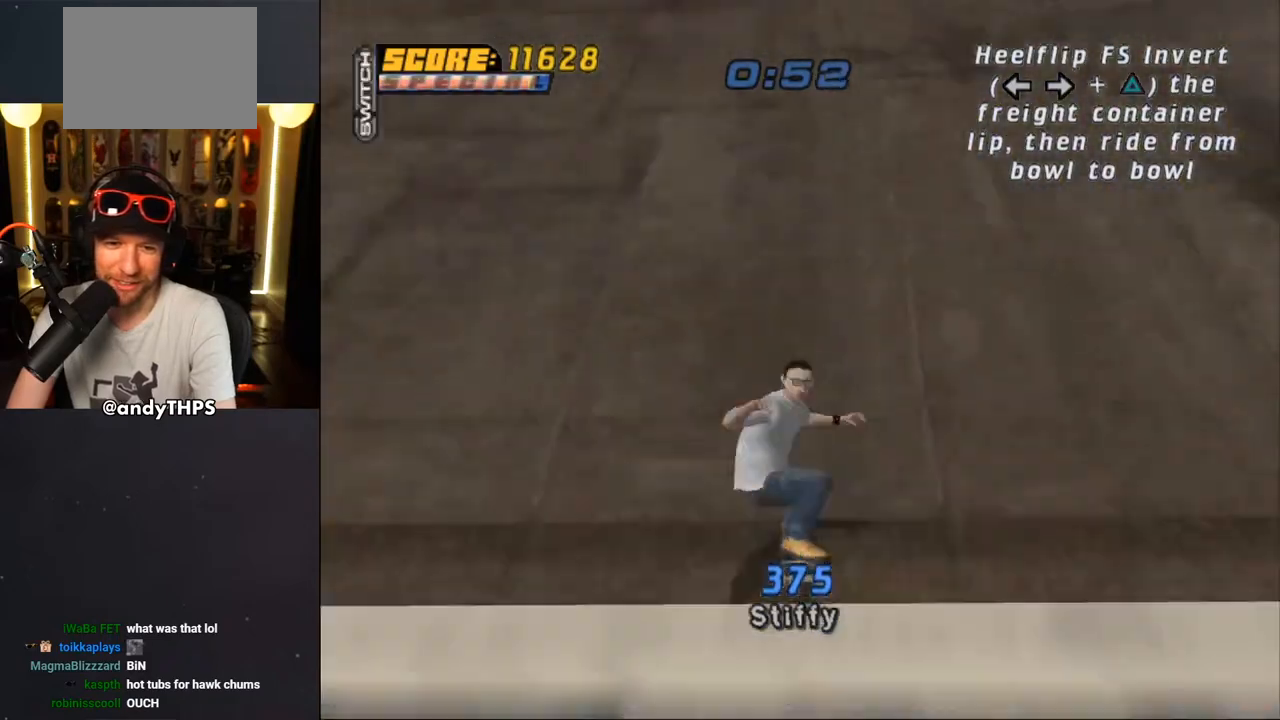
{"buttons": ["CROSS"], "left_stick": "center", "right_stick": "center", "events": []}
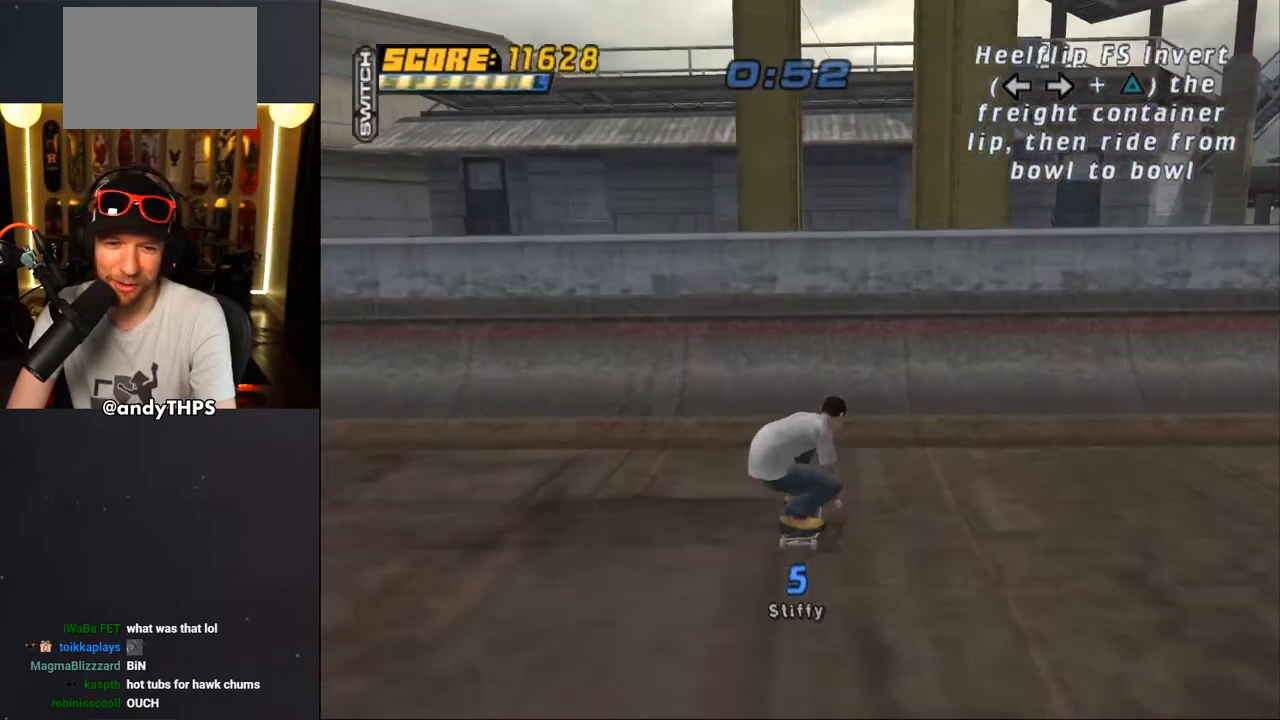
{"buttons": ["CIRCLE"], "left_stick": "center", "right_stick": "center", "events": [[167, "DPAD_LEFT", "down"], [200, "DPAD_LEFT", "up"], [283, "CROSS", "up"], [500, "CIRCLE", "down"]]}
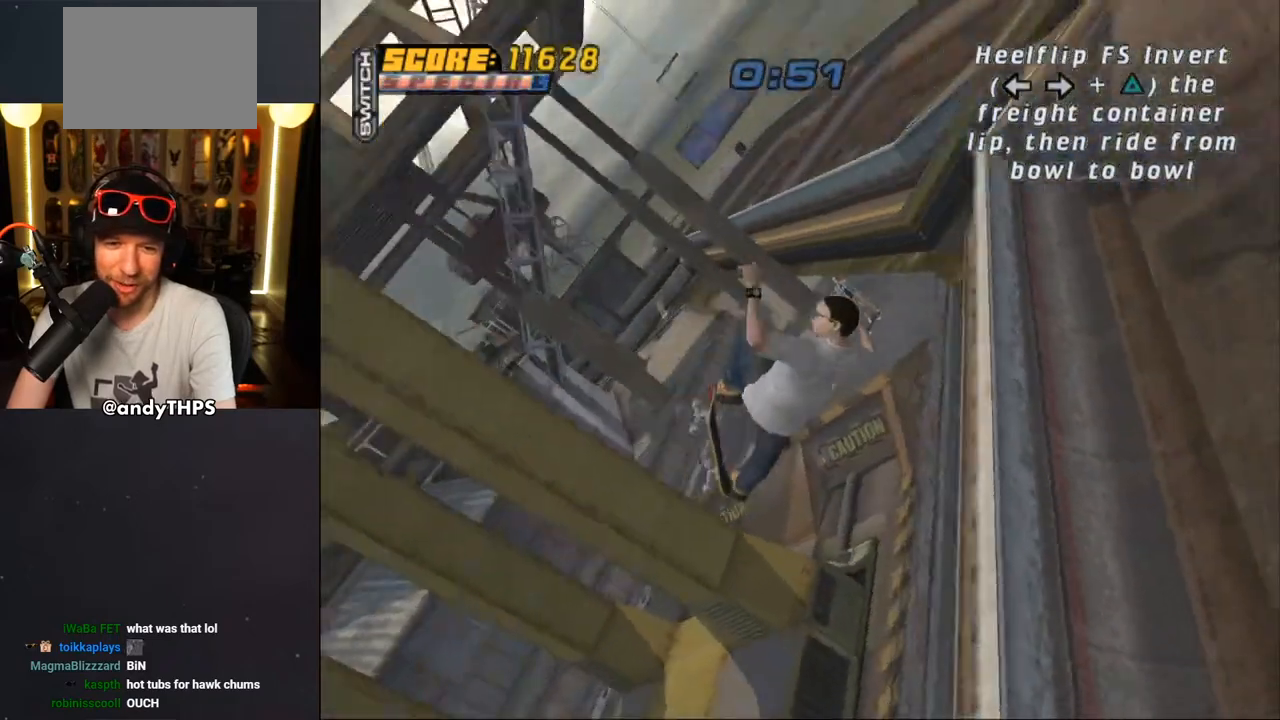
{"buttons": [], "left_stick": "center", "right_stick": "center", "events": [[33, "DPAD_LEFT", "down"], [100, "CIRCLE", "up"], [117, "DPAD_LEFT", "up"], [150, "CIRCLE", "down"], [300, "CIRCLE", "up"]]}
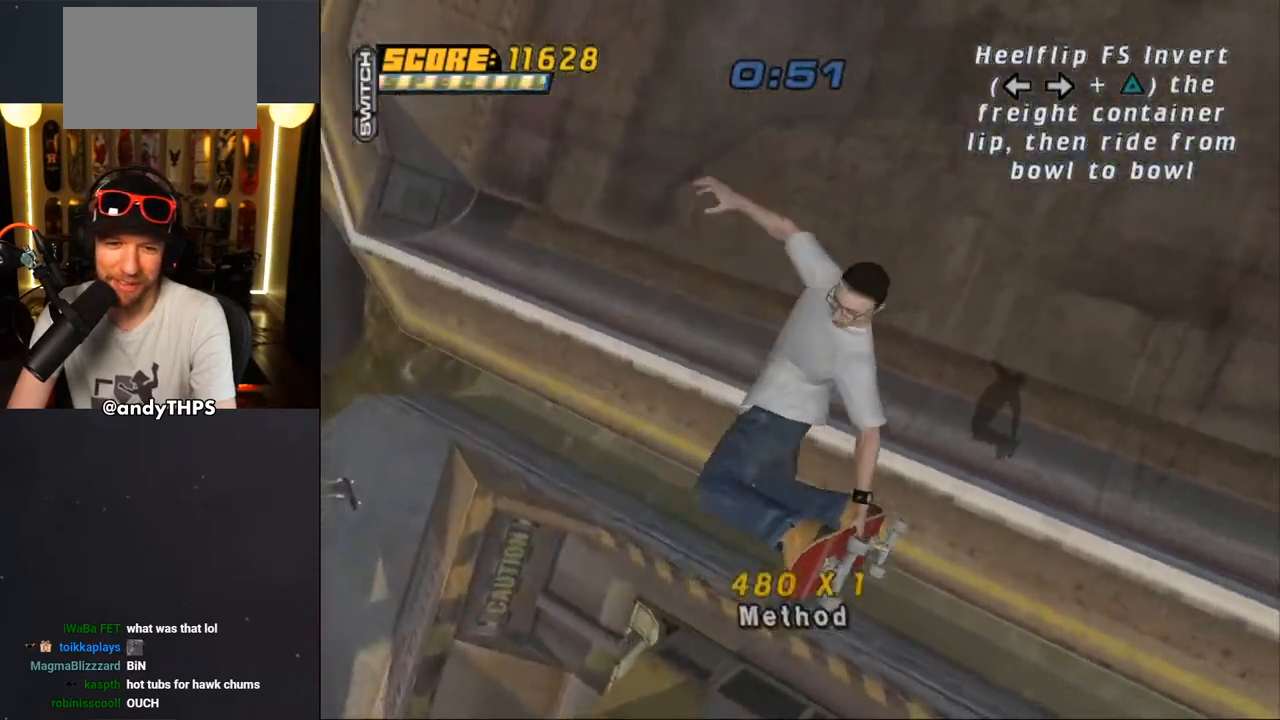
{"buttons": ["CROSS"], "left_stick": "center", "right_stick": "center", "events": [[67, "CROSS", "down"]]}